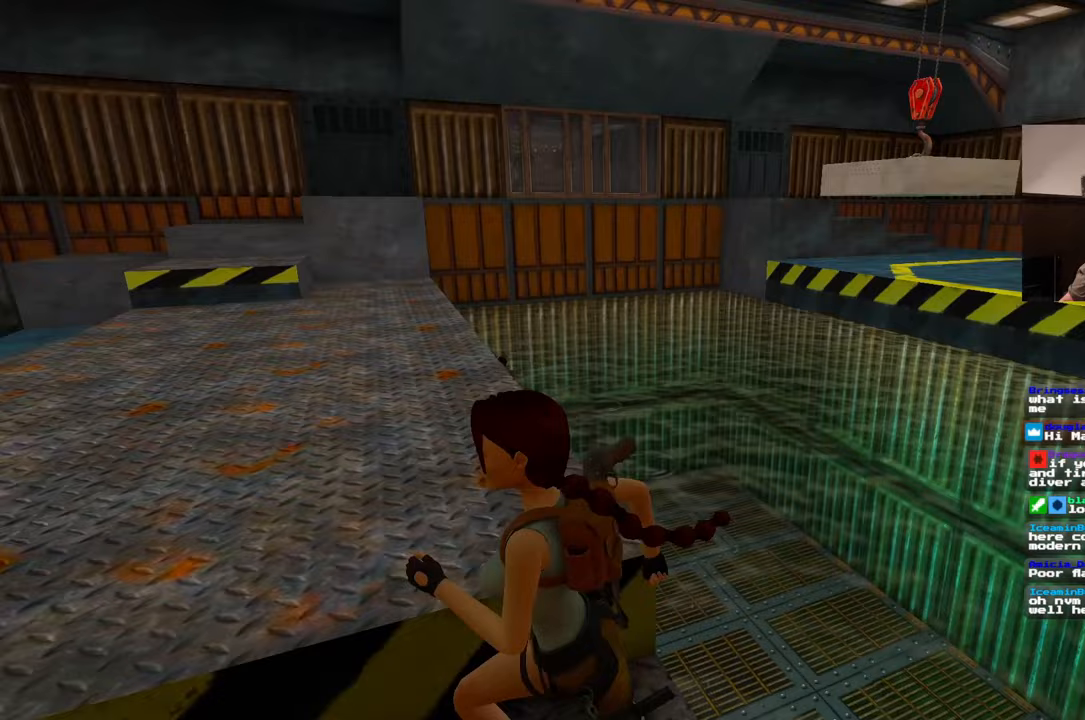
Gameplay with a controller (PlayStation layout); each line is a JSON object with the inputs held at the frame after it (dt_ms = milliseconds from this image to that frame). "events" lists button and stick changes between this image and that frame as [ms after this image, input, new state], when the widget could be followed in between. Not read: L2 L3 R2 R3 SQUARE START.
{"dt_ms": 500, "buttons": [], "left_stick": "up-left", "right_stick": "center", "events": [[117, "right_stick", "center"], [267, "left_stick", "up-left"]]}
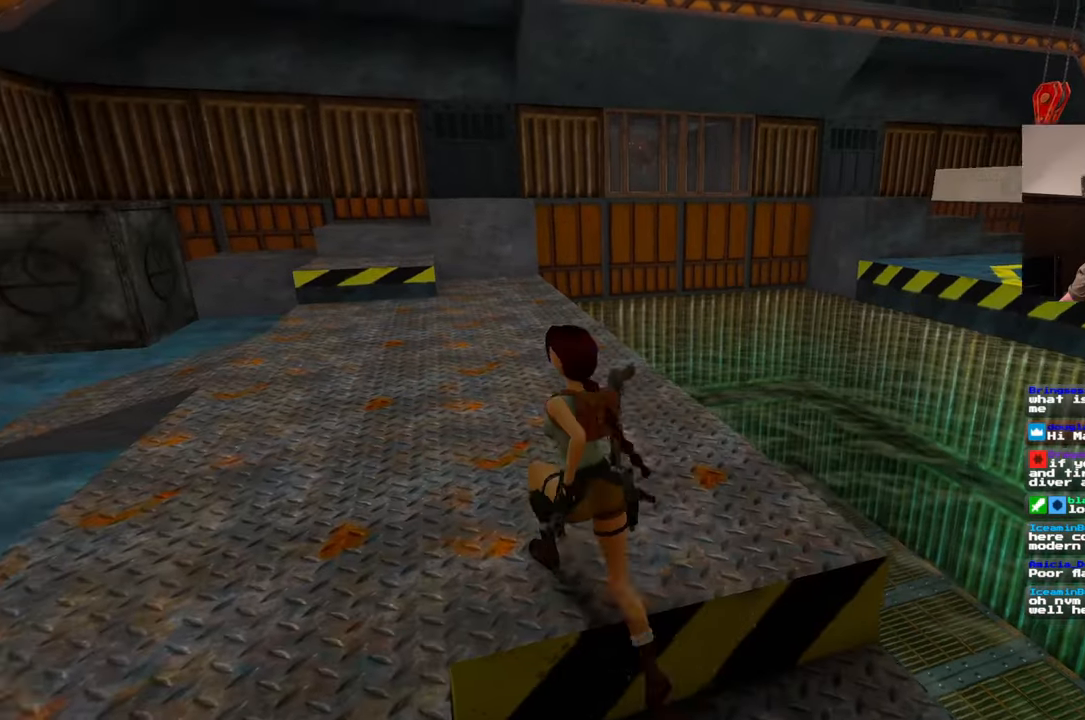
{"dt_ms": 500, "buttons": [], "left_stick": "center", "right_stick": "center"}
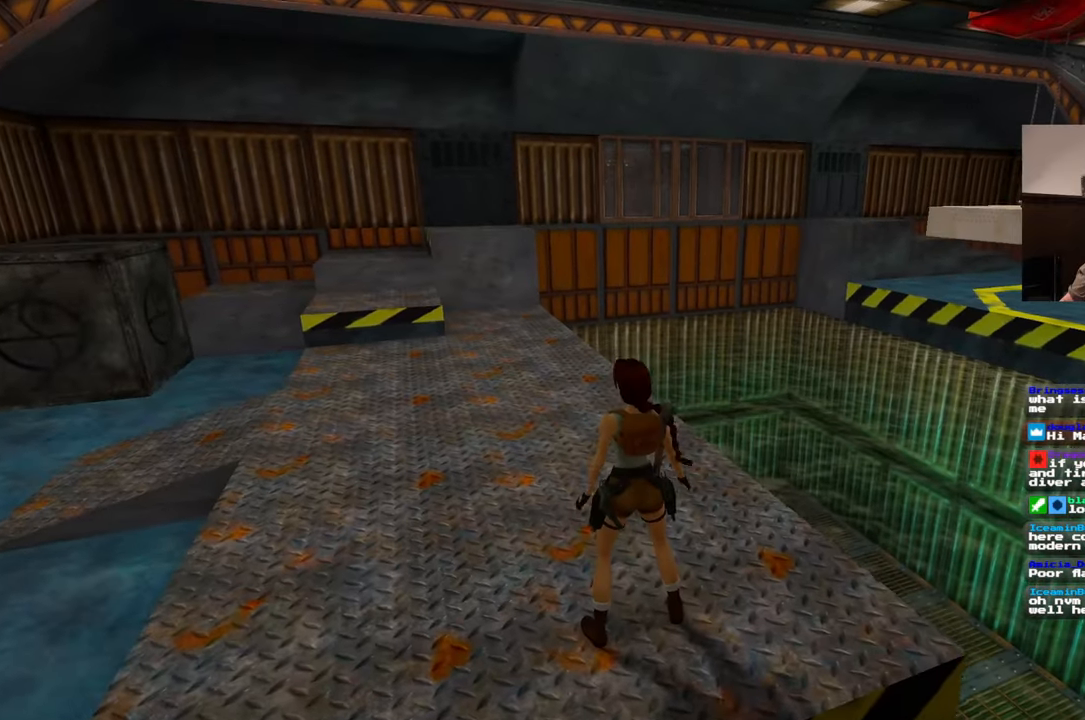
{"dt_ms": 500, "buttons": [], "left_stick": "center", "right_stick": "center", "events": []}
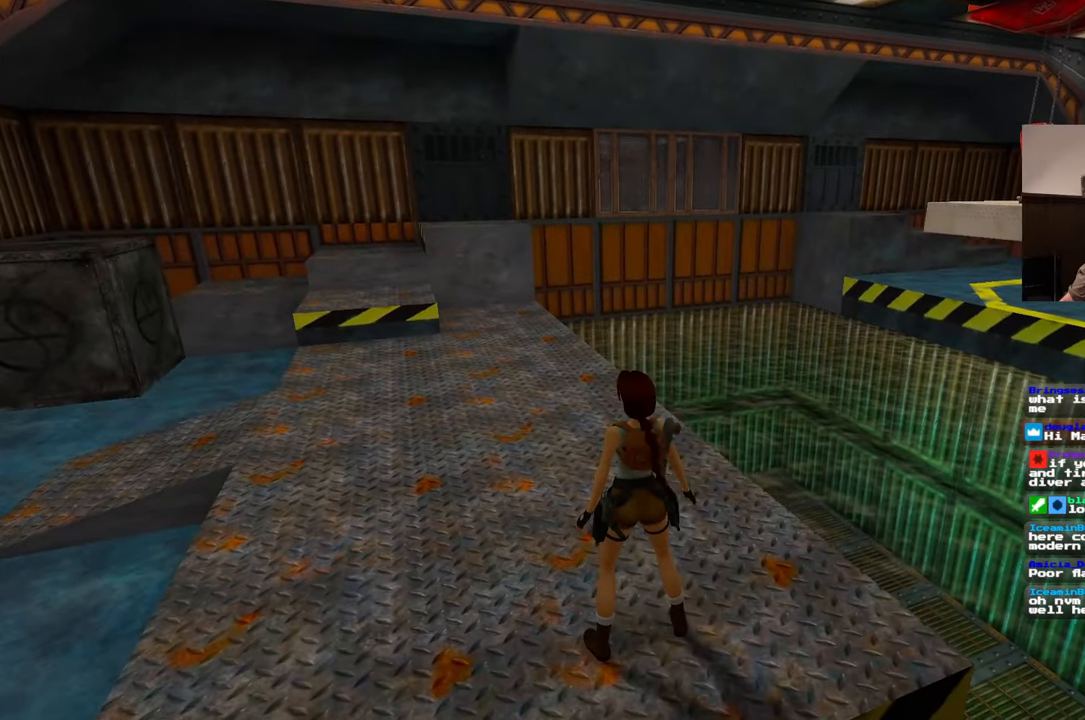
{"dt_ms": 500, "buttons": [], "left_stick": "center", "right_stick": "center", "events": [[33, "right_stick", "down-right"], [233, "right_stick", "right"], [483, "right_stick", "center"]]}
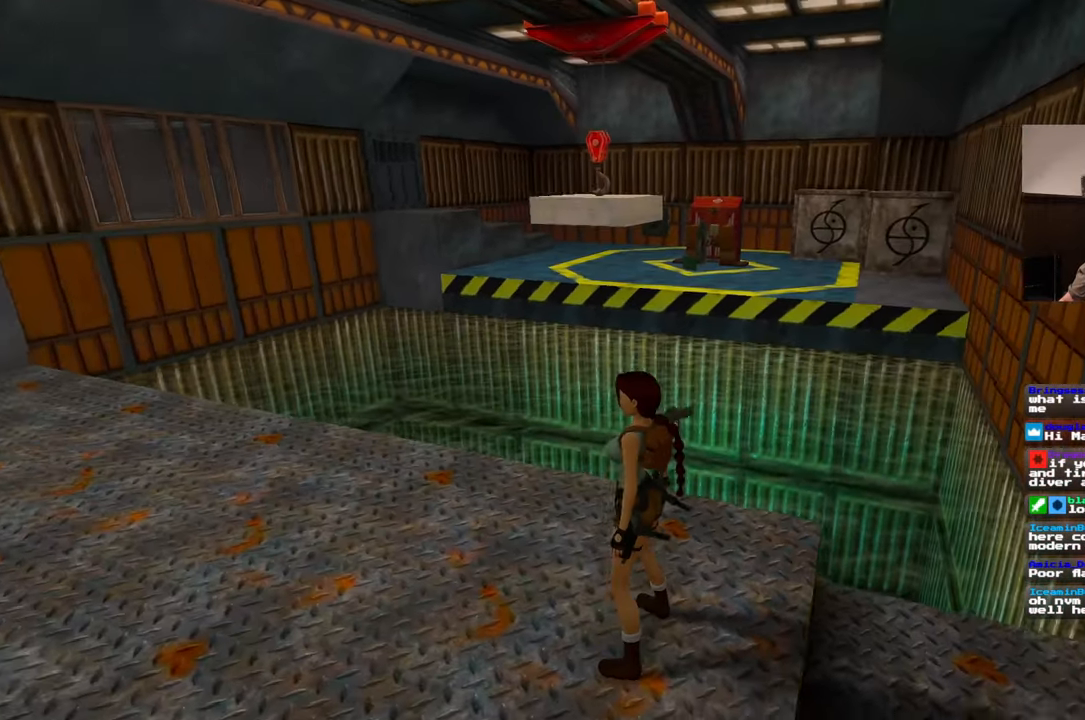
{"dt_ms": 500, "buttons": [], "left_stick": "down-right", "right_stick": "right", "events": [[483, "right_stick", "right"], [500, "left_stick", "down-right"]]}
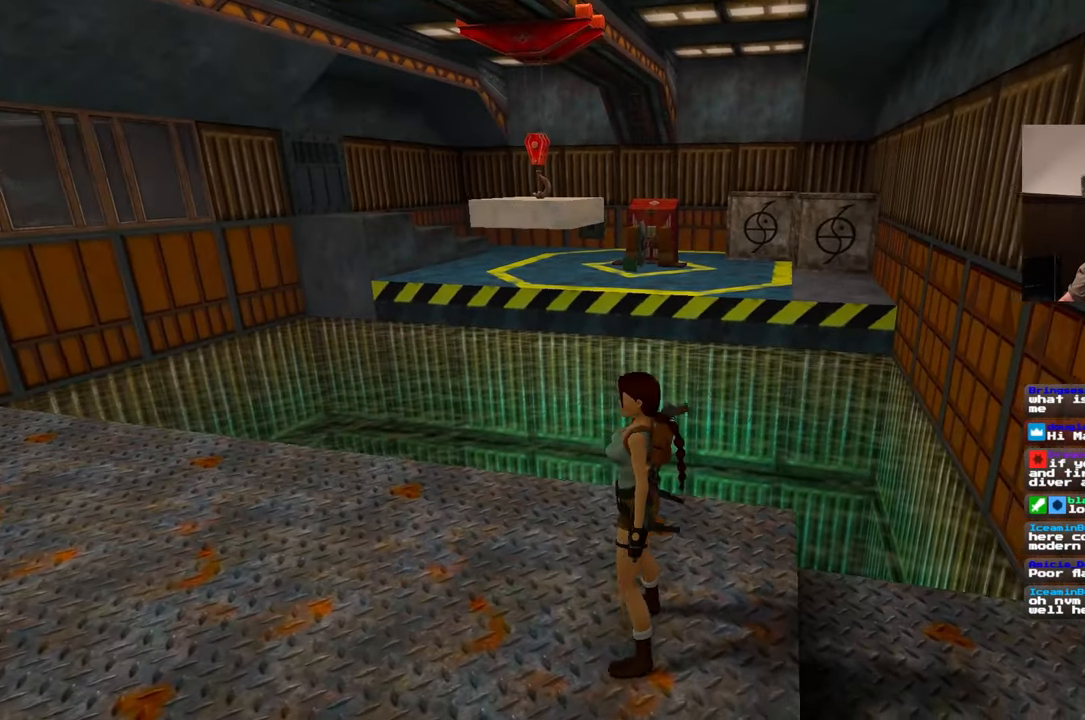
{"dt_ms": 500, "buttons": [], "left_stick": "up-right", "right_stick": "down-right", "events": [[450, "left_stick", "up-right"], [483, "right_stick", "down-right"]]}
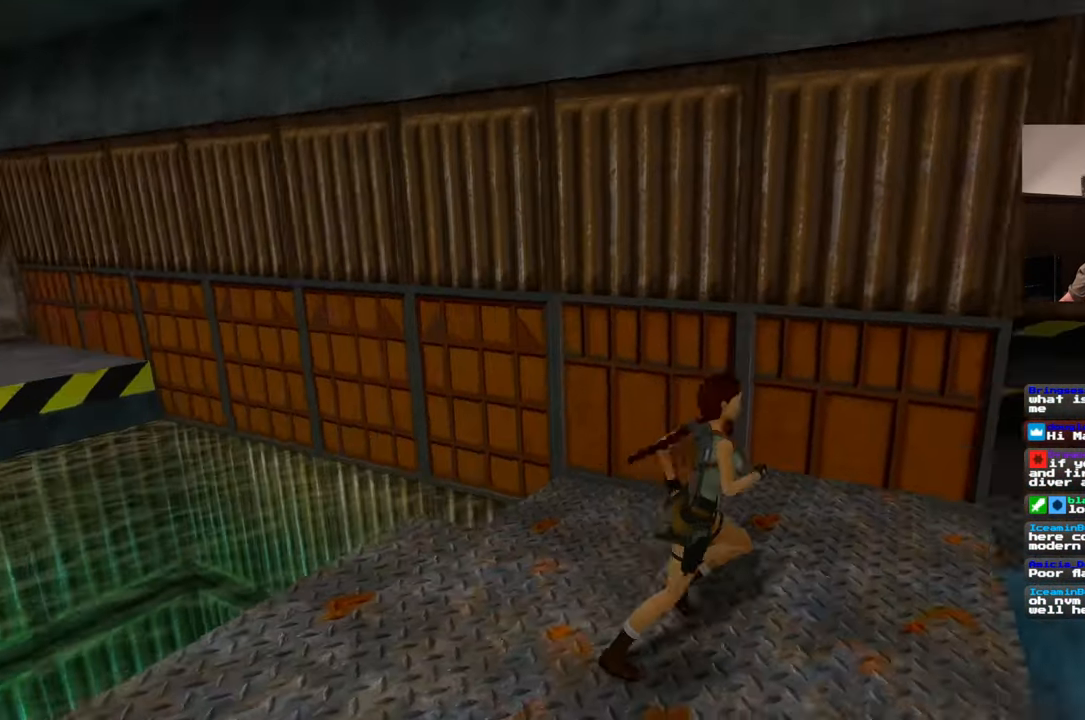
{"dt_ms": 500, "buttons": [], "left_stick": "up", "right_stick": "center", "events": [[183, "right_stick", "center"], [367, "left_stick", "up"]]}
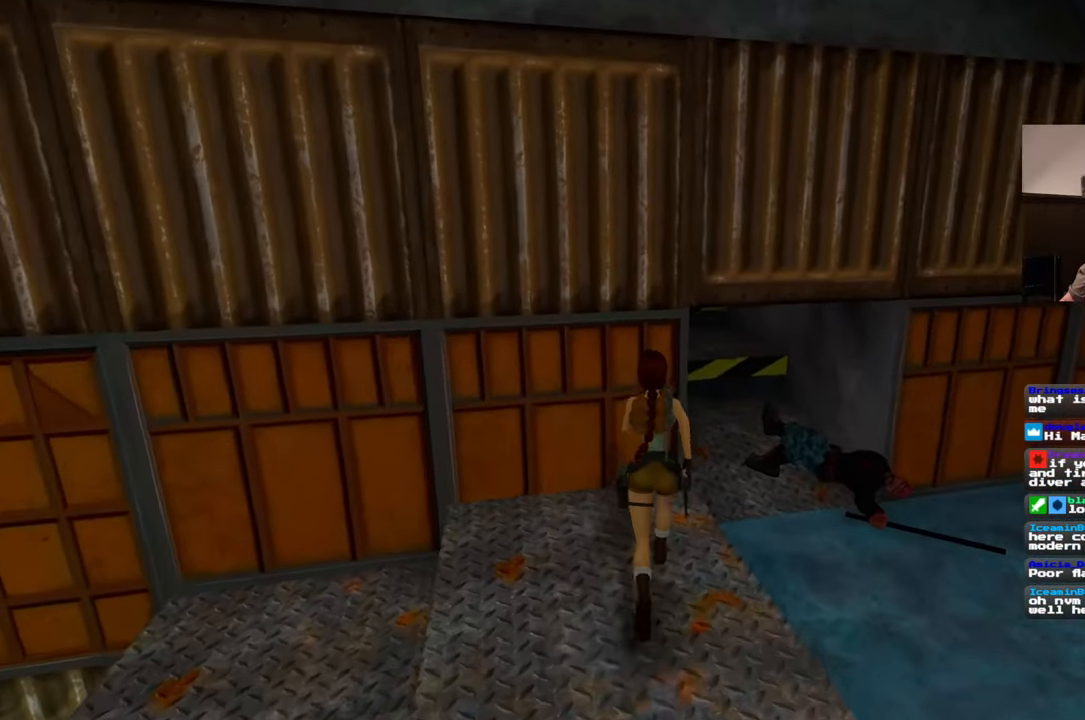
{"dt_ms": 500, "buttons": [], "left_stick": "up-right", "right_stick": "center"}
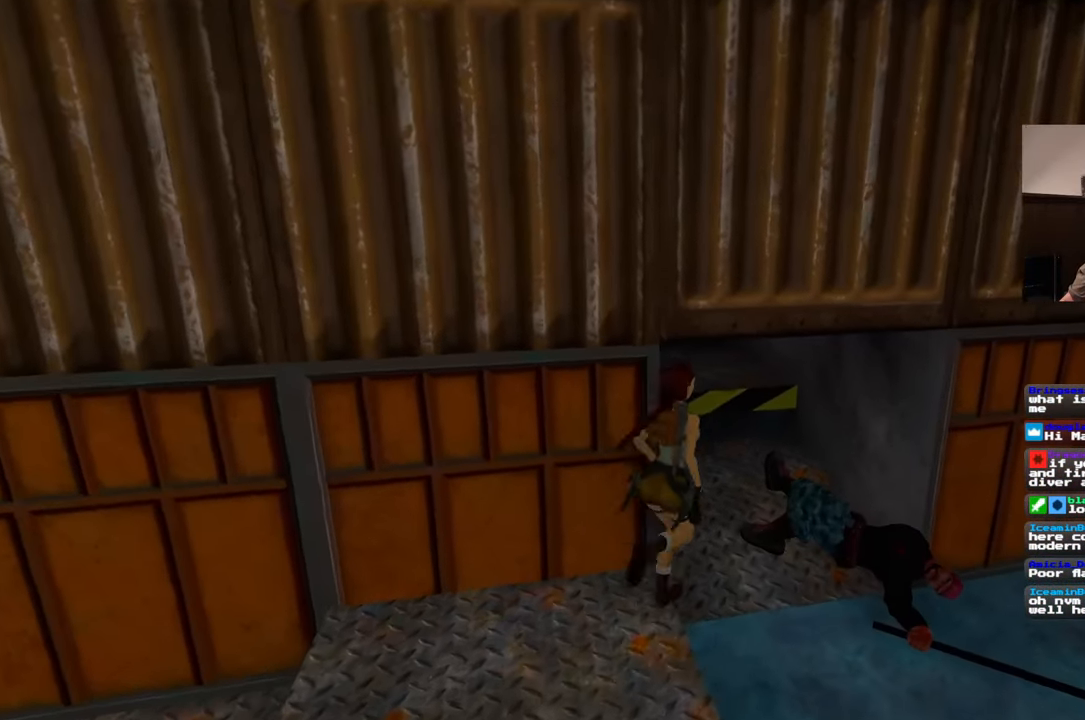
{"dt_ms": 500, "buttons": [], "left_stick": "up", "right_stick": "center", "events": [[133, "left_stick", "up"], [200, "right_stick", "up-left"], [417, "right_stick", "center"]]}
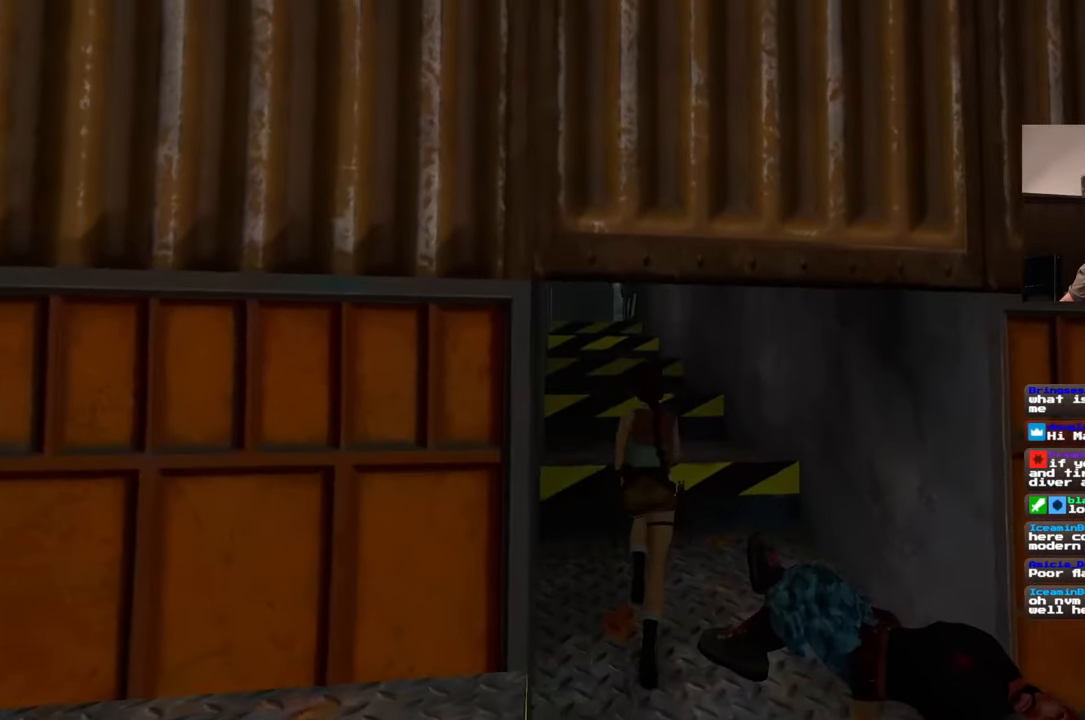
{"dt_ms": 1000, "buttons": [], "left_stick": "up", "right_stick": "center"}
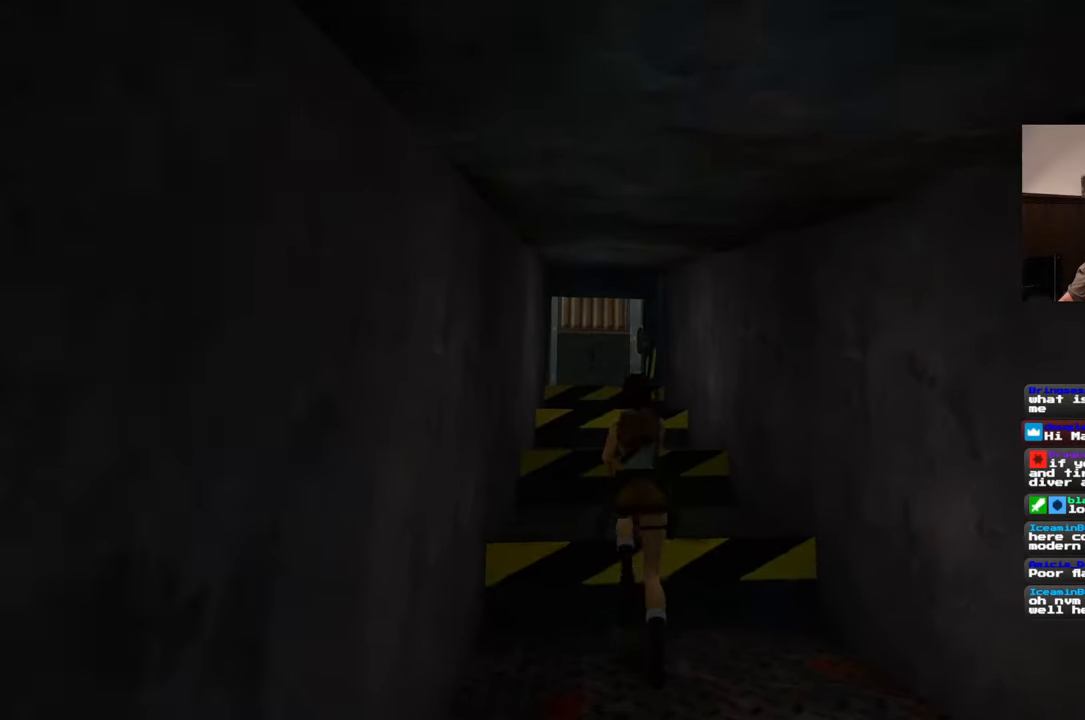
{"dt_ms": 500, "buttons": [], "left_stick": "up", "right_stick": "center", "events": [[250, "right_stick", "down-left"], [433, "right_stick", "center"]]}
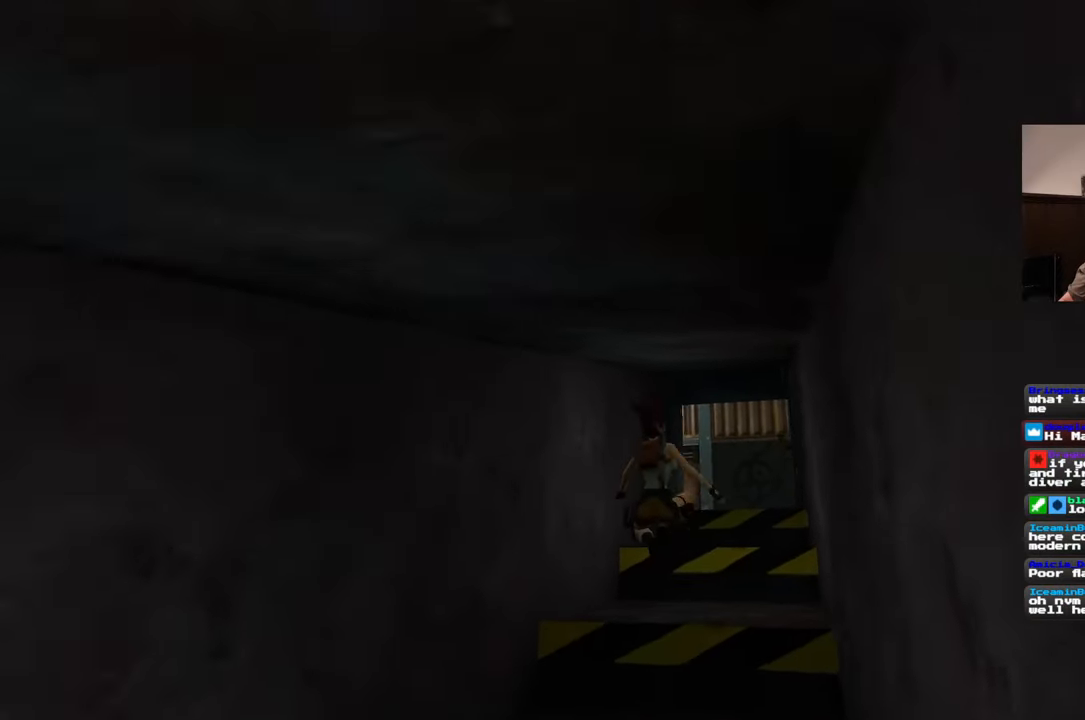
{"dt_ms": 500, "buttons": [], "left_stick": "up", "right_stick": "center", "events": []}
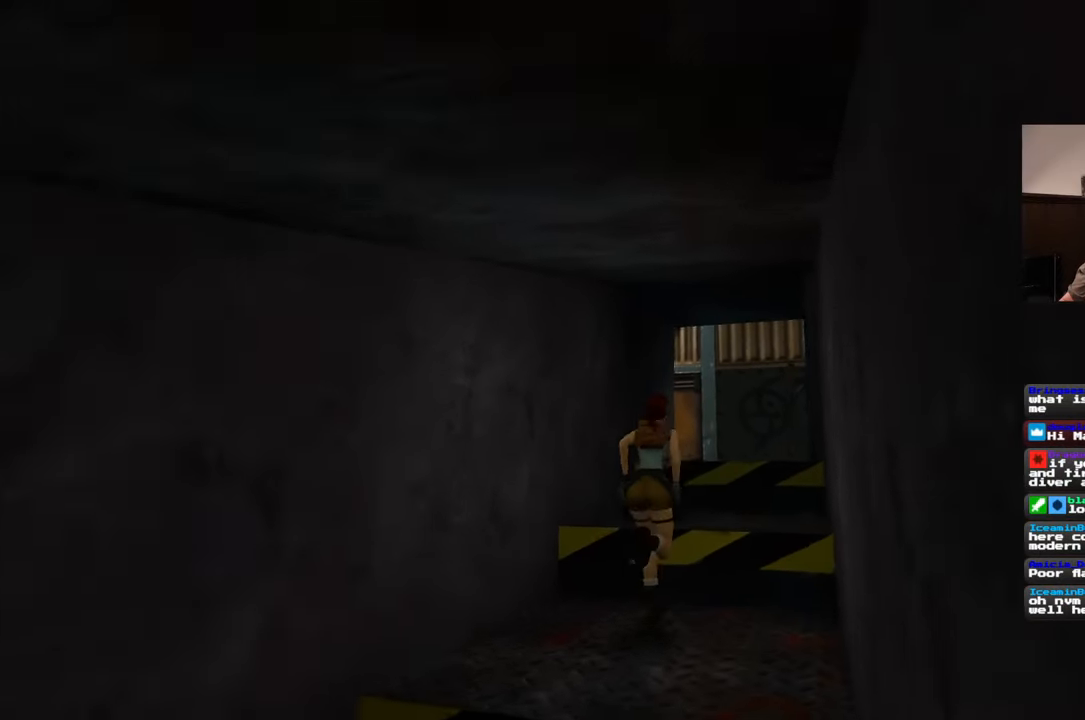
{"dt_ms": 500, "buttons": [], "left_stick": "up", "right_stick": "center", "events": []}
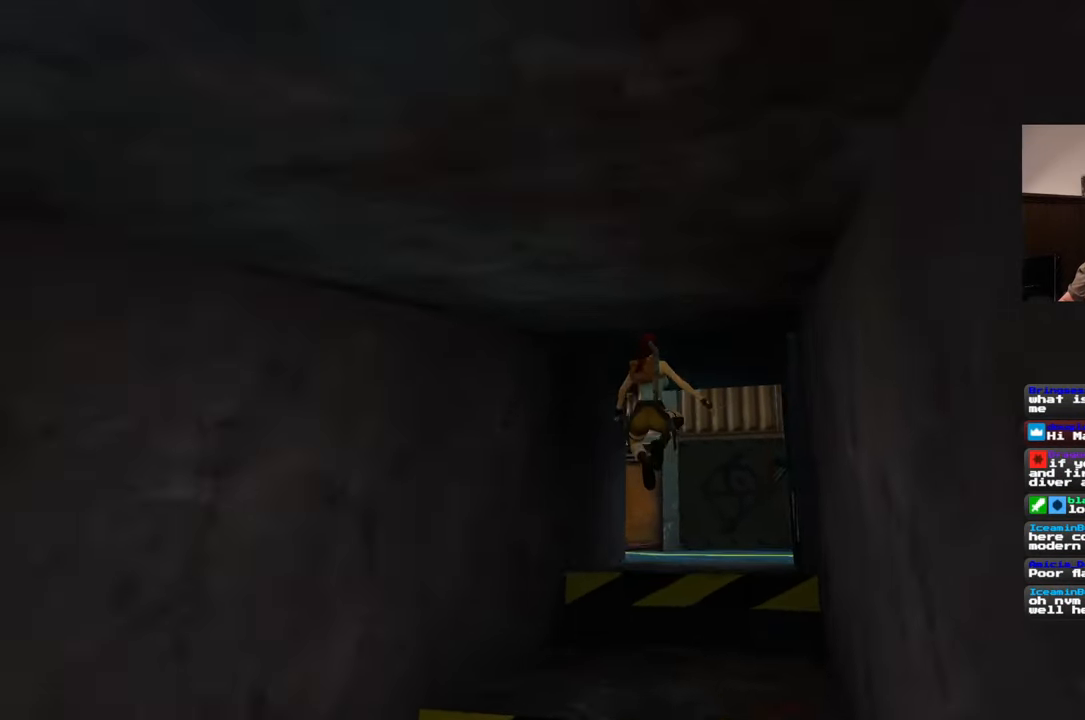
{"dt_ms": 500, "buttons": [], "left_stick": "up", "right_stick": "center"}
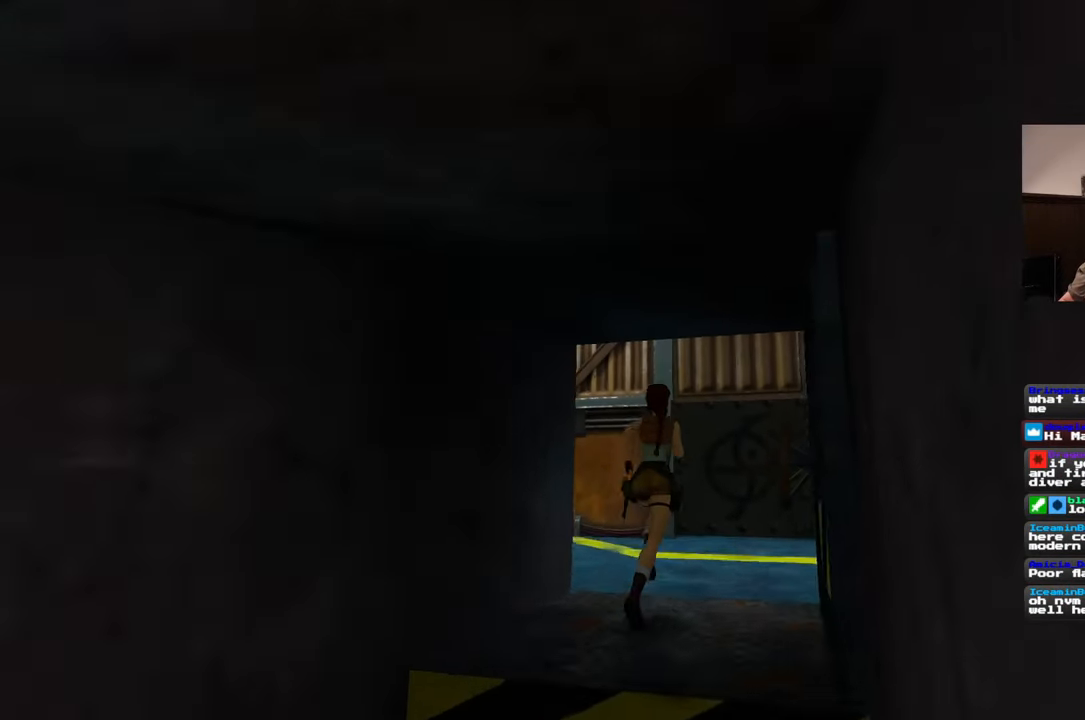
{"dt_ms": 500, "buttons": [], "left_stick": "up-left", "right_stick": "center"}
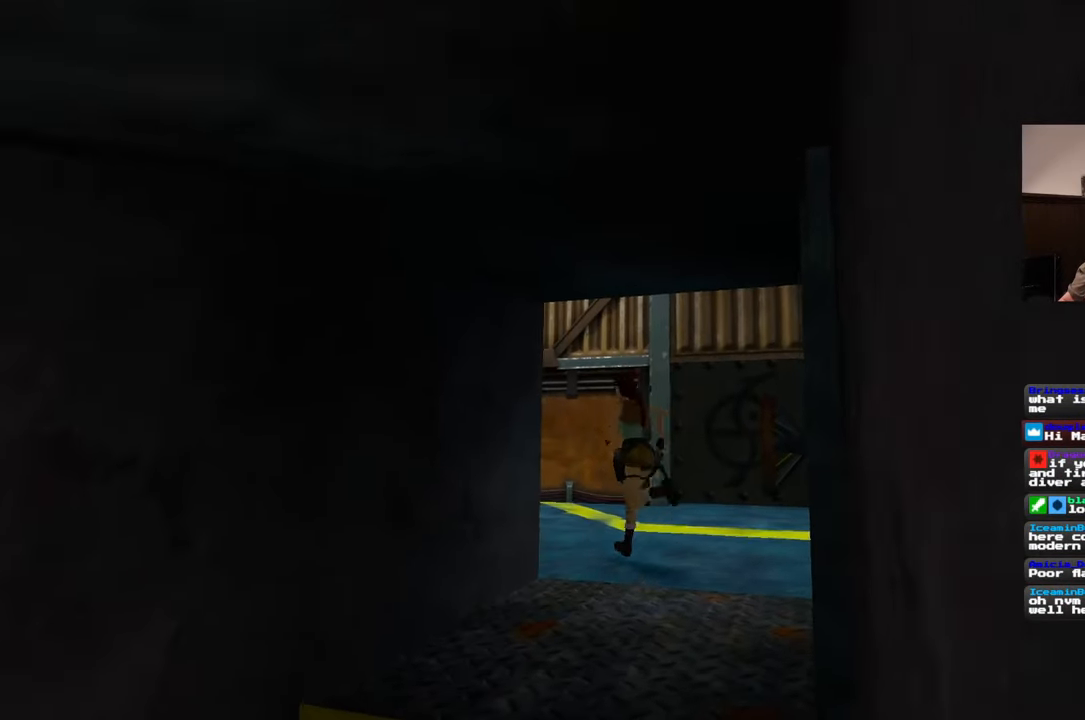
{"dt_ms": 500, "buttons": [], "left_stick": "up-left", "right_stick": "center"}
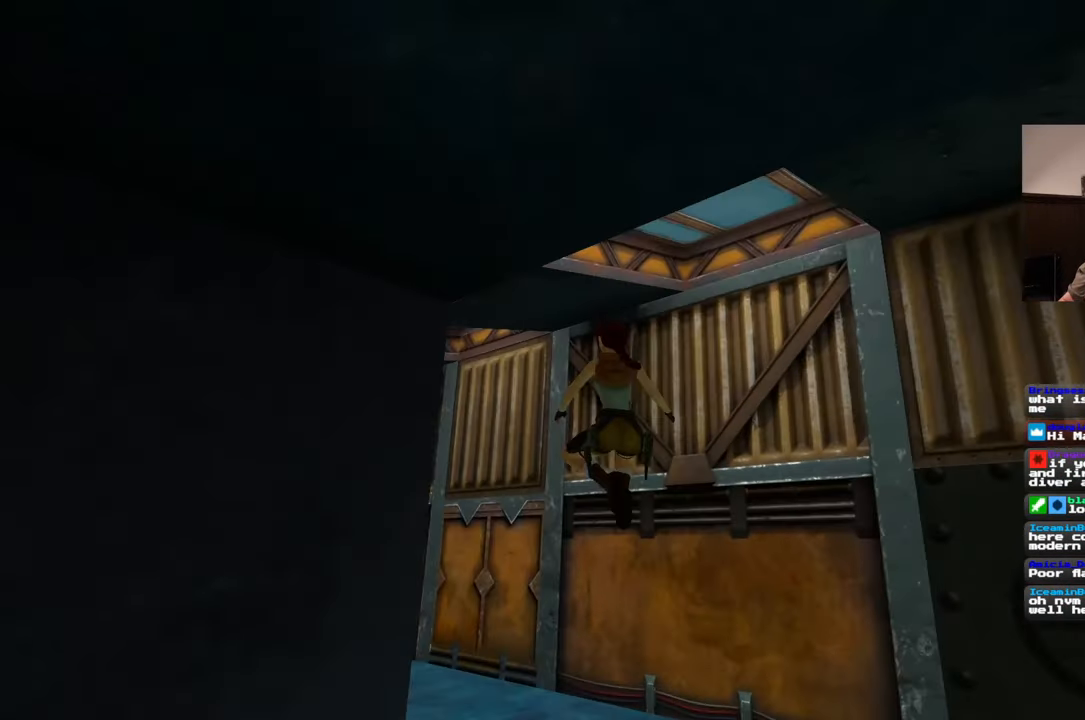
{"dt_ms": 500, "buttons": [], "left_stick": "up-left", "right_stick": "down-left", "events": [[367, "right_stick", "down-left"]]}
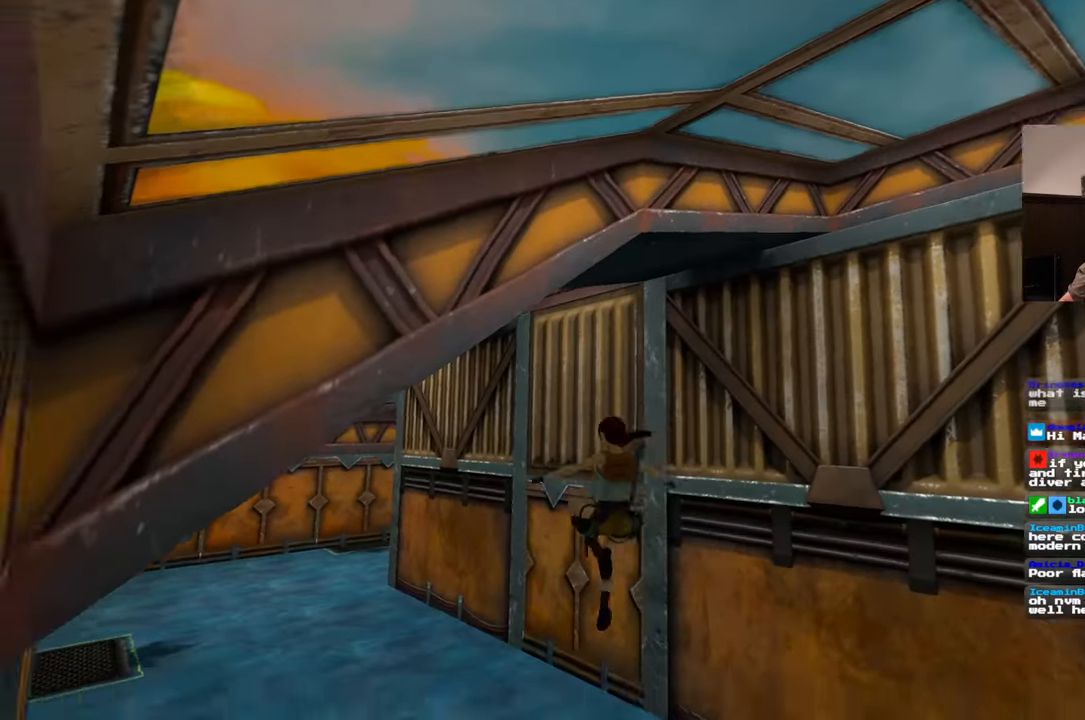
{"dt_ms": 500, "buttons": [], "left_stick": "up", "right_stick": "center", "events": [[33, "right_stick", "center"], [483, "left_stick", "up"]]}
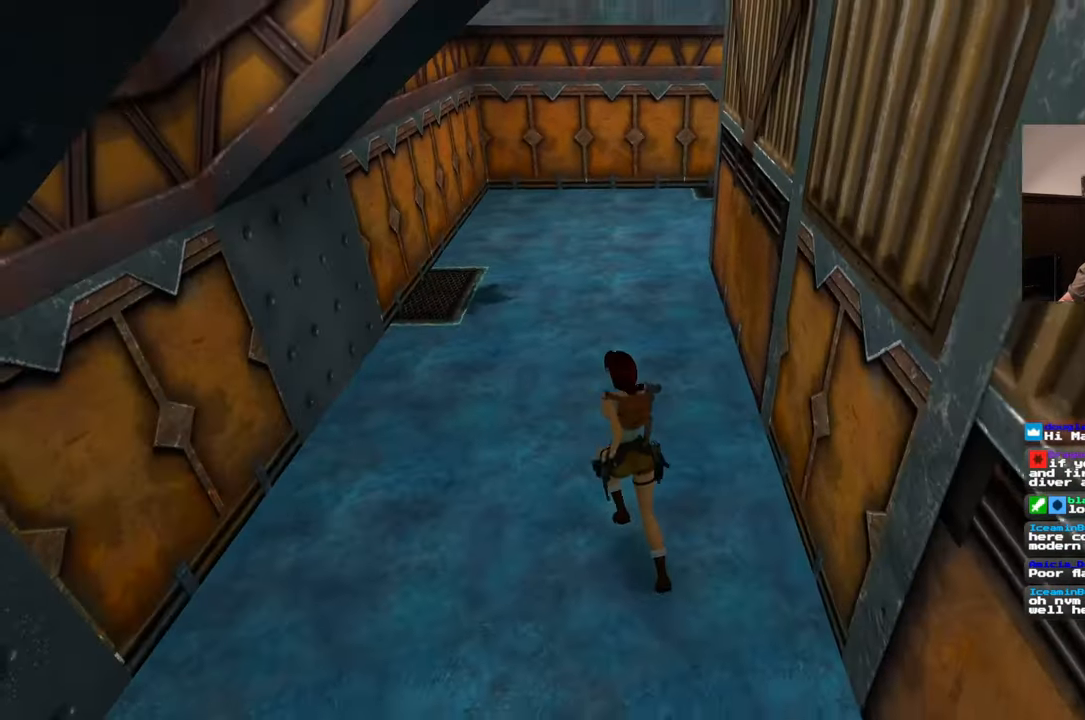
{"dt_ms": 500, "buttons": [], "left_stick": "up", "right_stick": "center", "events": []}
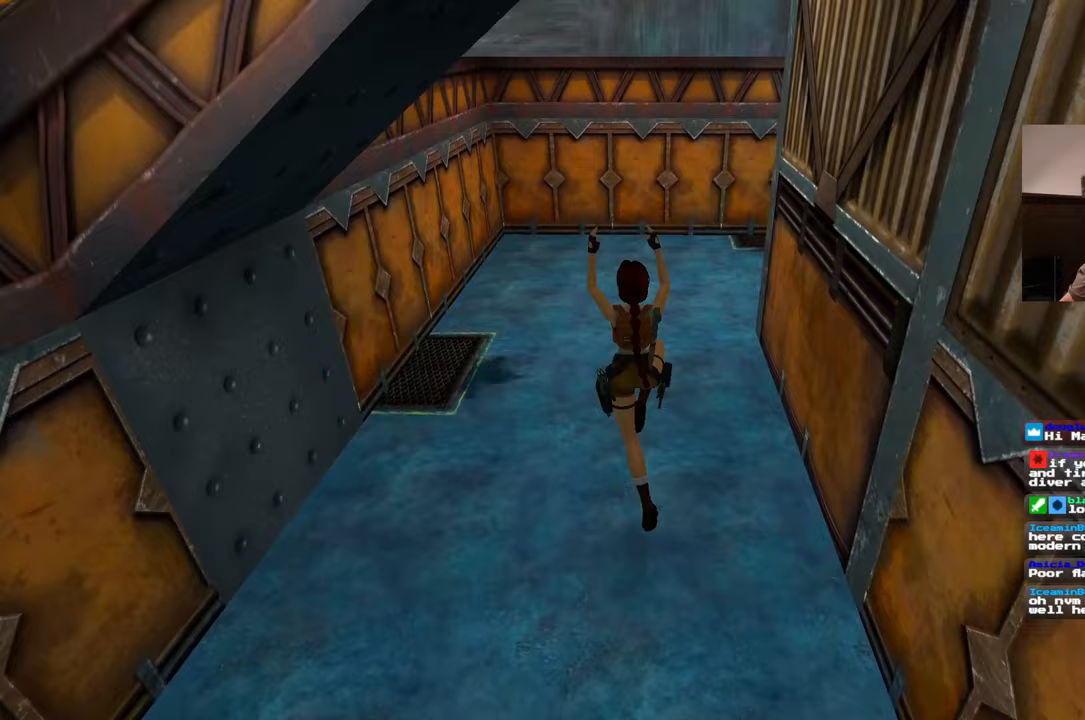
{"dt_ms": 500, "buttons": [], "left_stick": "up", "right_stick": "right", "events": [[233, "left_stick", "center"], [283, "right_stick", "right"], [400, "left_stick", "up"]]}
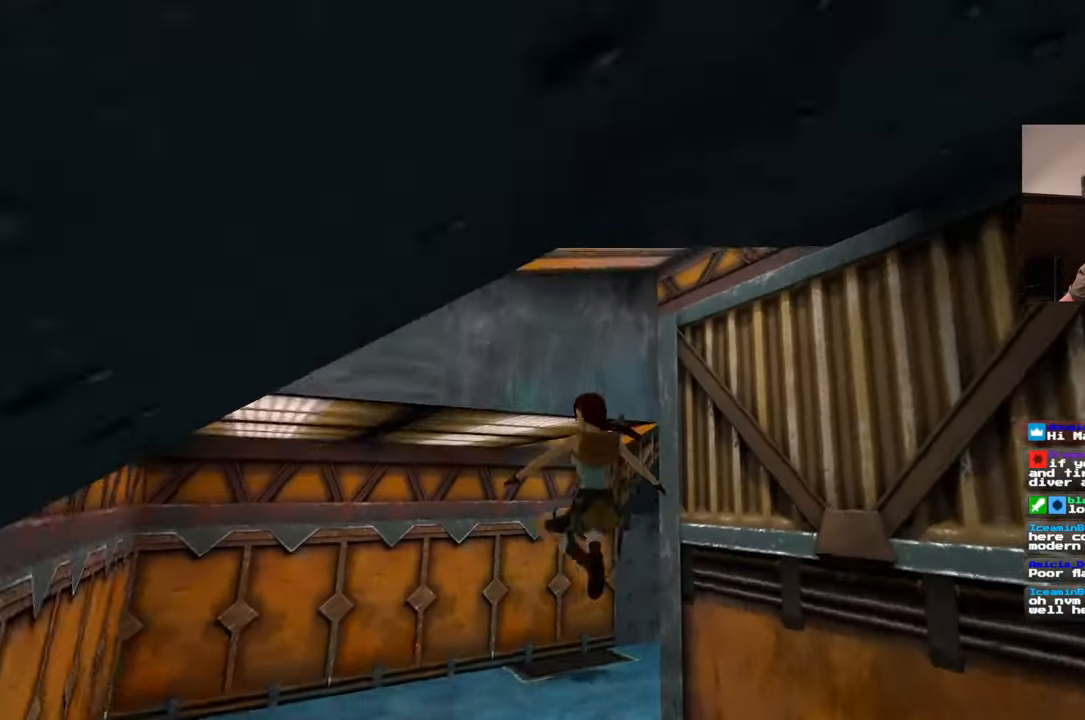
{"dt_ms": 500, "buttons": [], "left_stick": "up-right", "right_stick": "center", "events": [[450, "right_stick", "center"], [500, "left_stick", "up-right"]]}
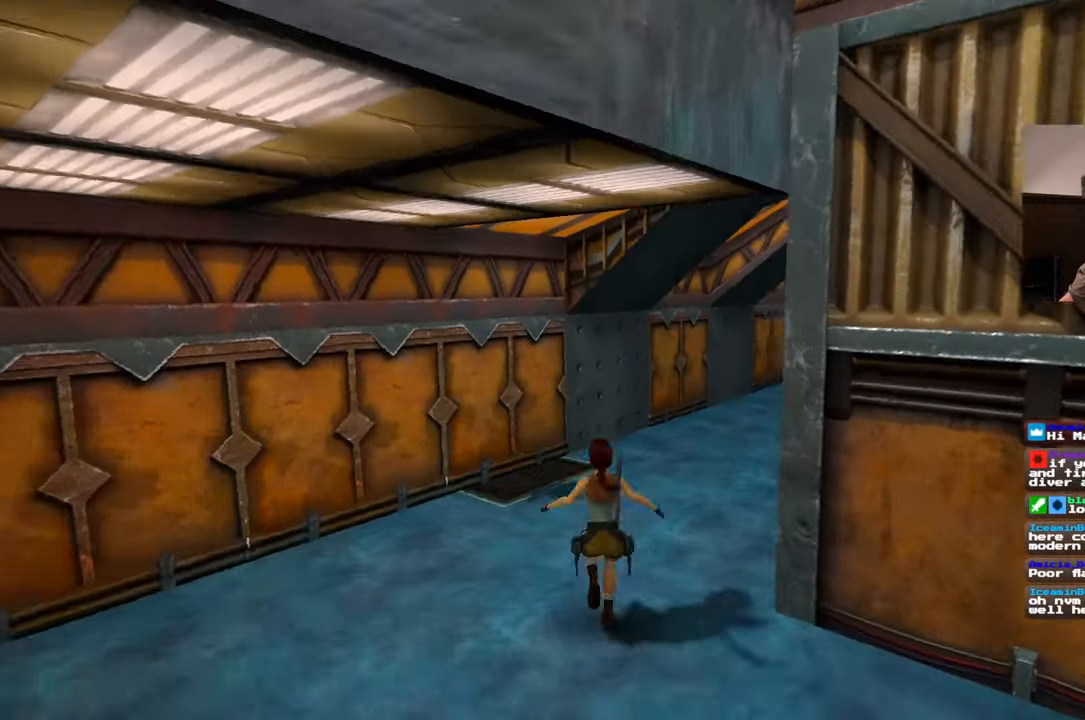
{"dt_ms": 500, "buttons": [], "left_stick": "up", "right_stick": "center", "events": [[167, "right_stick", "down-right"], [250, "left_stick", "up"], [333, "right_stick", "center"]]}
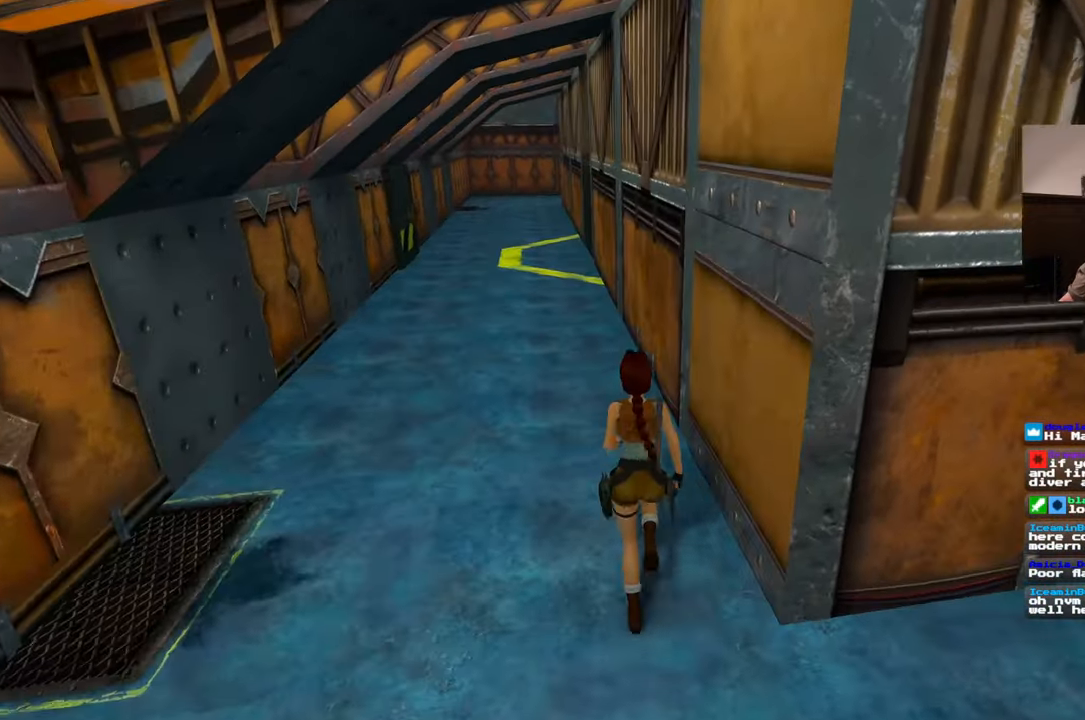
{"dt_ms": 500, "buttons": [], "left_stick": "up", "right_stick": "center", "events": [[83, "left_stick", "up-left"], [183, "right_stick", "up-left"], [217, "left_stick", "up"], [267, "right_stick", "center"]]}
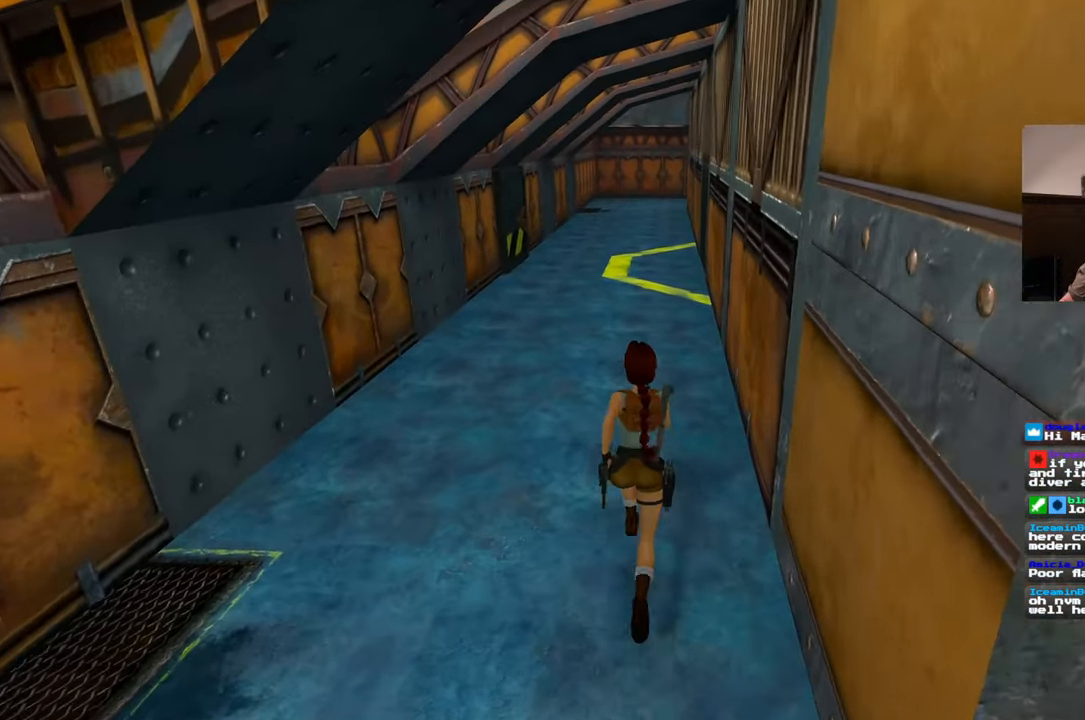
{"dt_ms": 1000, "buttons": [], "left_stick": "up", "right_stick": "center"}
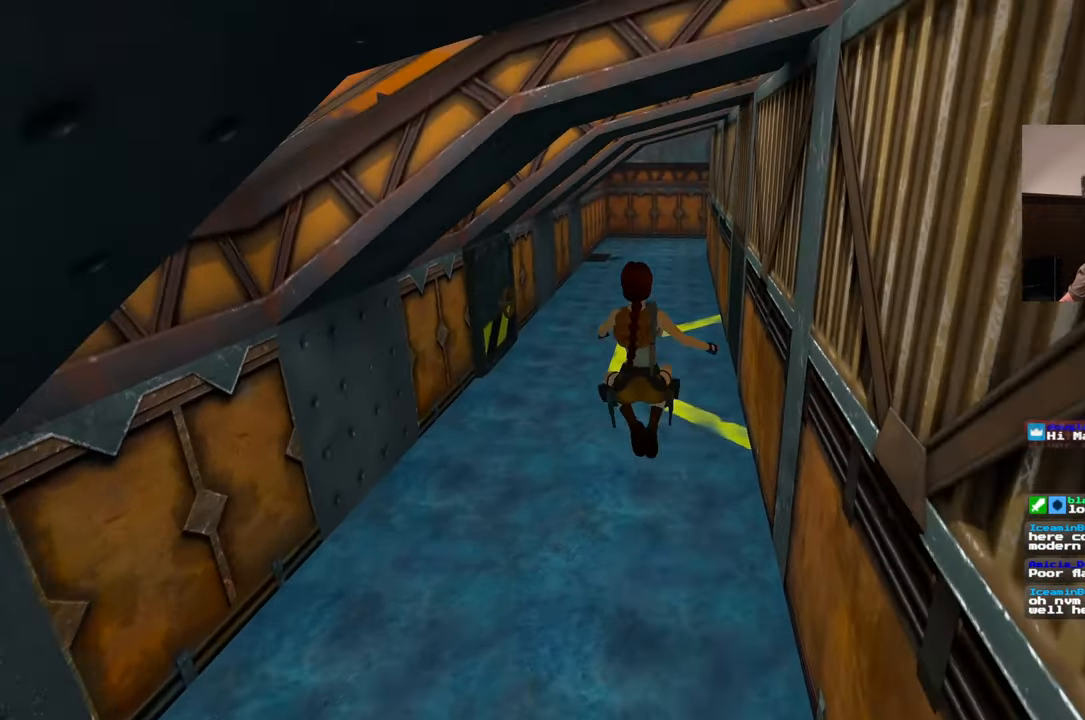
{"dt_ms": 500, "buttons": [], "left_stick": "up", "right_stick": "up", "events": [[250, "right_stick", "up"]]}
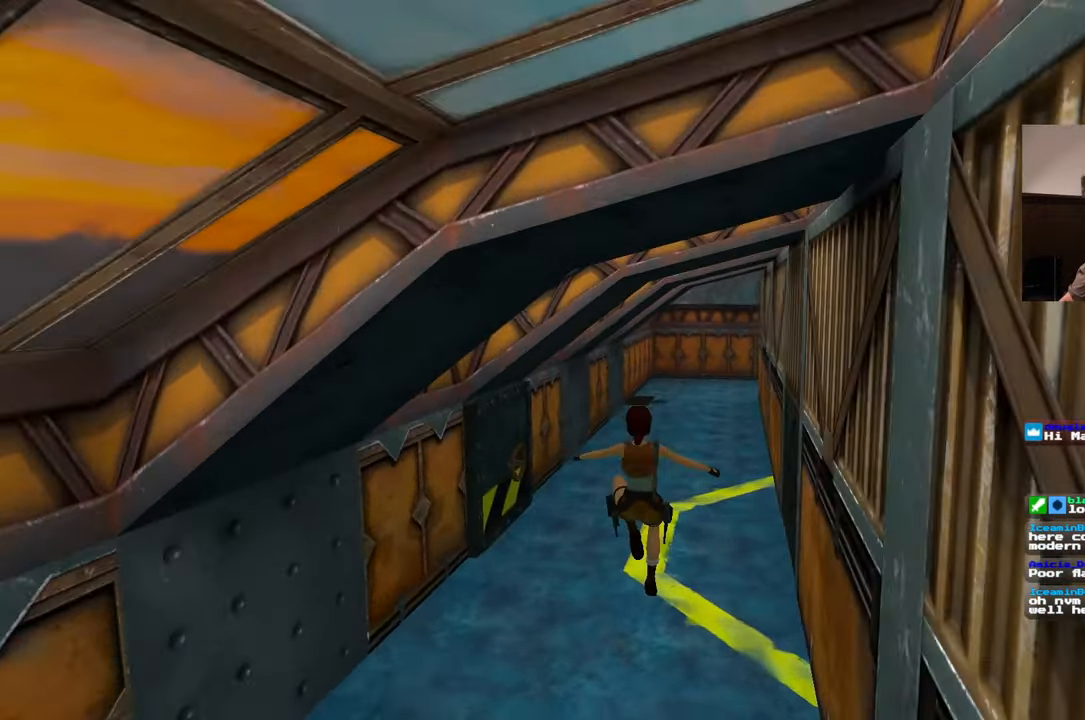
{"dt_ms": 500, "buttons": [], "left_stick": "up", "right_stick": "center"}
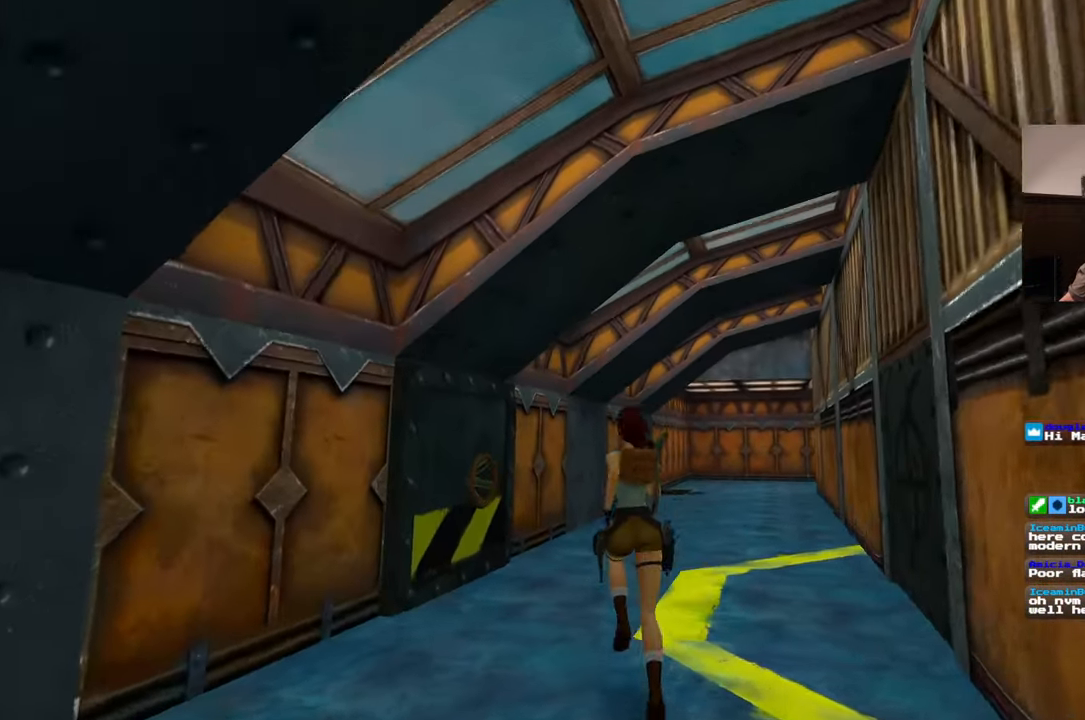
{"dt_ms": 500, "buttons": [], "left_stick": "up", "right_stick": "down-left", "events": [[200, "right_stick", "down-left"]]}
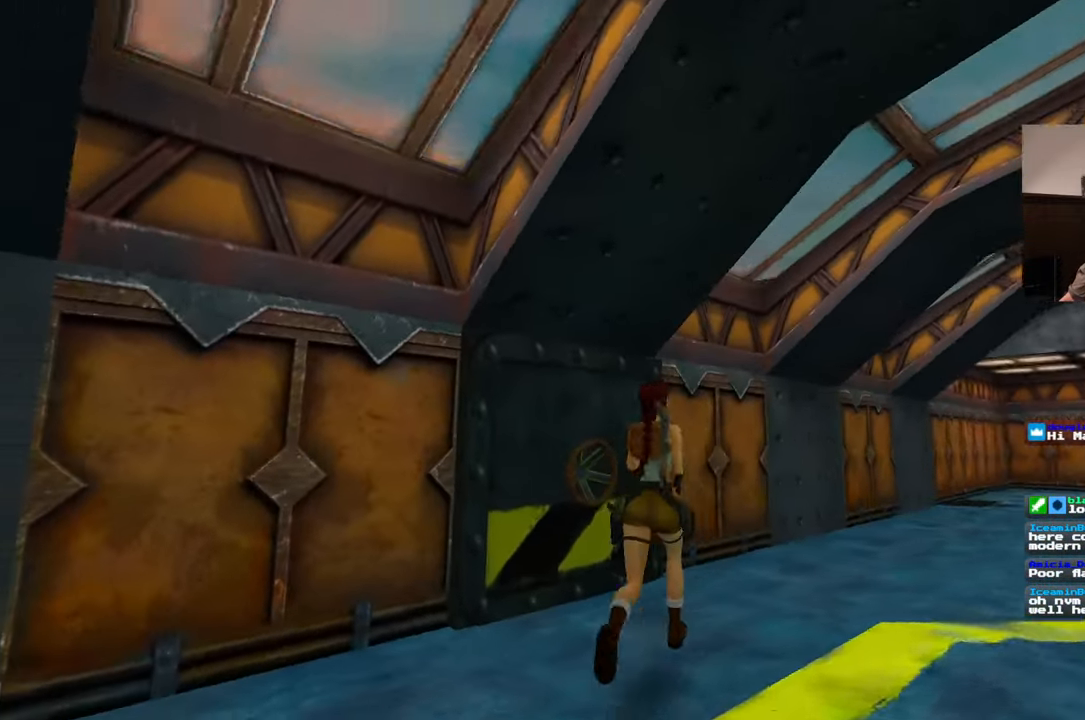
{"dt_ms": 500, "buttons": [], "left_stick": "center", "right_stick": "center", "events": [[300, "right_stick", "center"], [433, "left_stick", "center"]]}